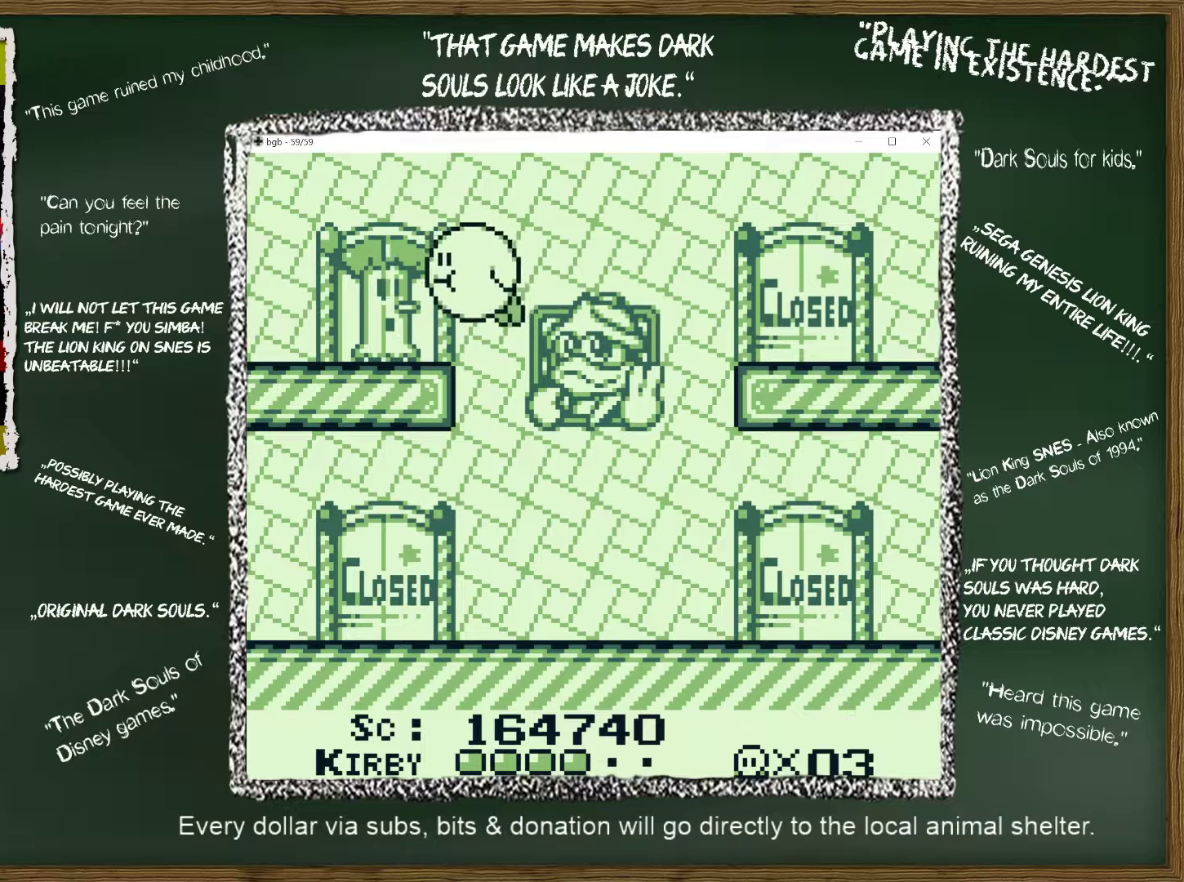
Gameplay with a controller (Nintendo layout); each line is a JSON object with the inputs held at the frame after it. "events" lists button and stick changes between this image and that frame as [ms after this image, input, new state], when the widget could be followed in between. Not read: L3 R3.
{"buttons": [], "events": [[67, "B", "down"], [150, "B", "up"], [300, "DPAD_LEFT", "up"], [367, "DPAD_UP", "down"], [467, "DPAD_UP", "up"]]}
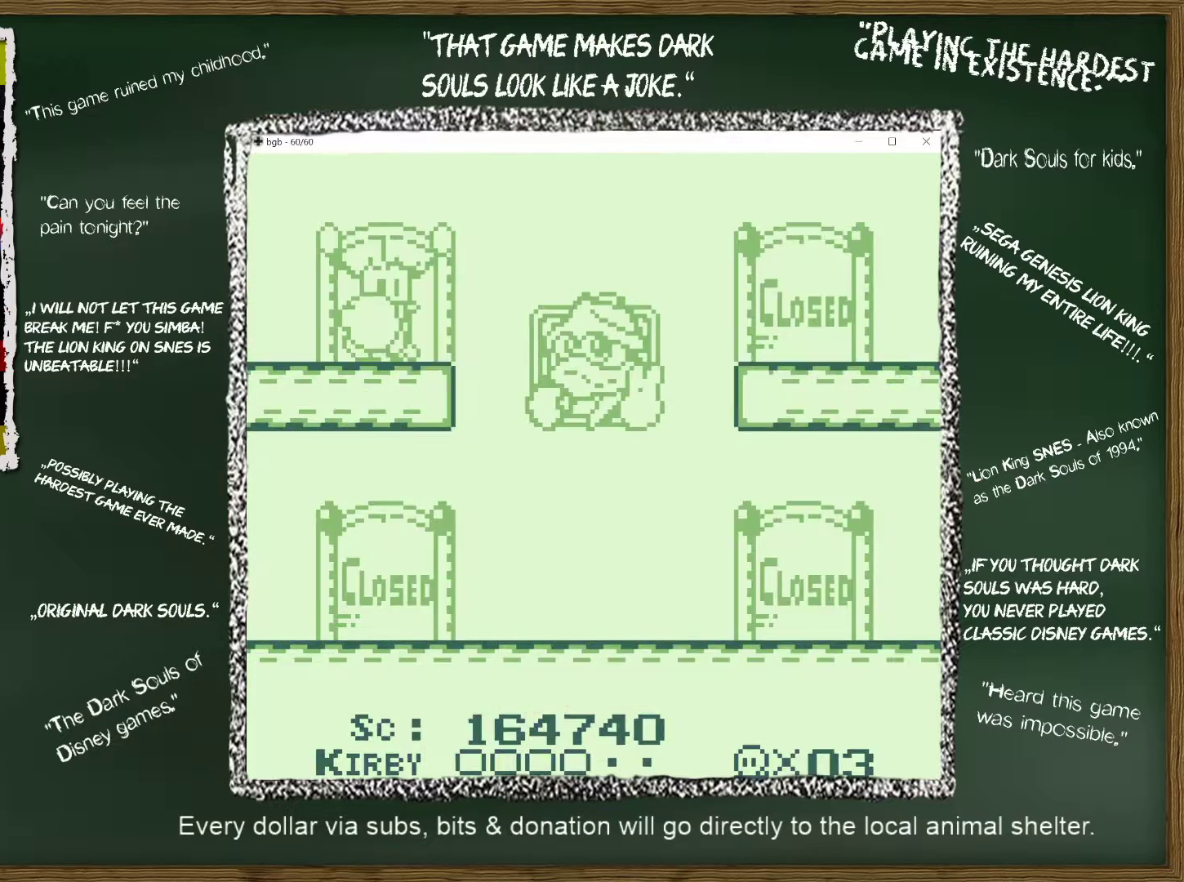
{"buttons": ["DPAD_RIGHT"], "events": [[200, "DPAD_RIGHT", "down"]]}
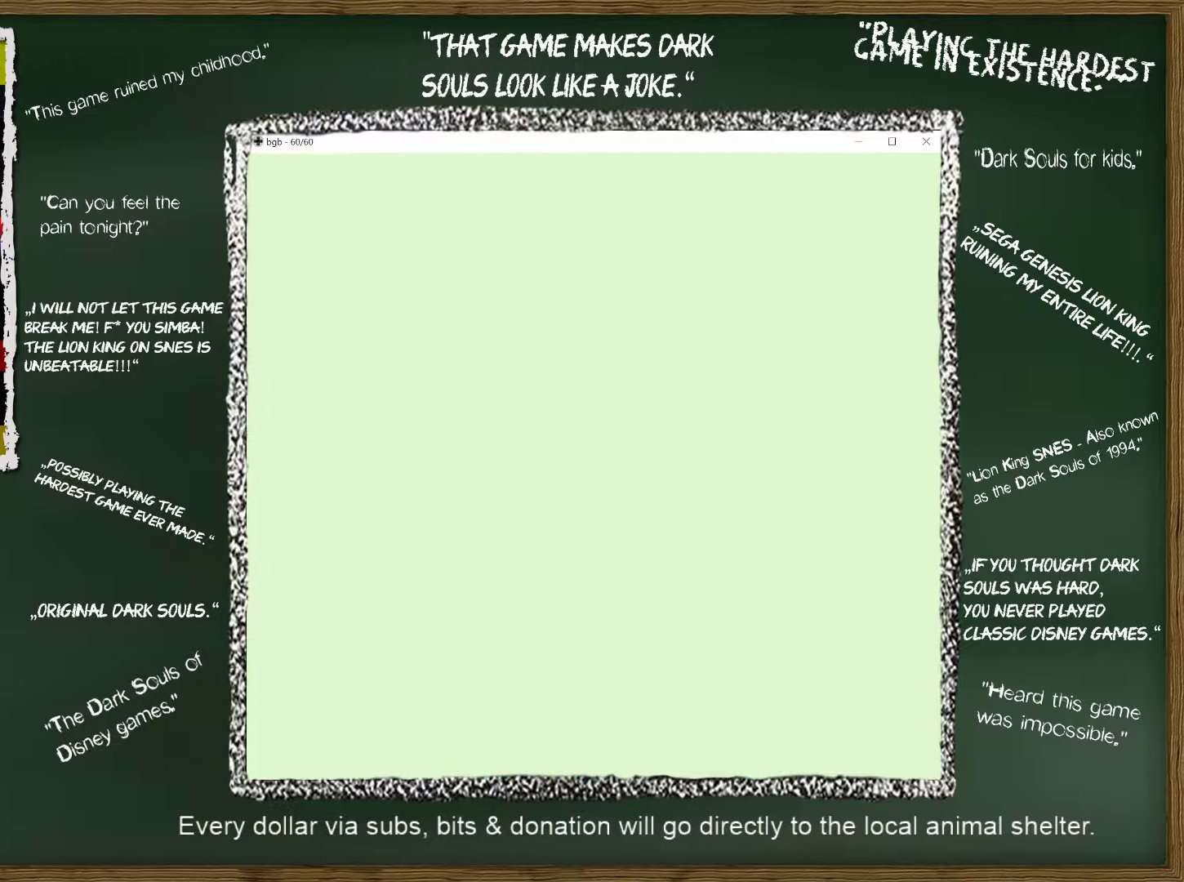
{"buttons": ["DPAD_RIGHT"], "events": []}
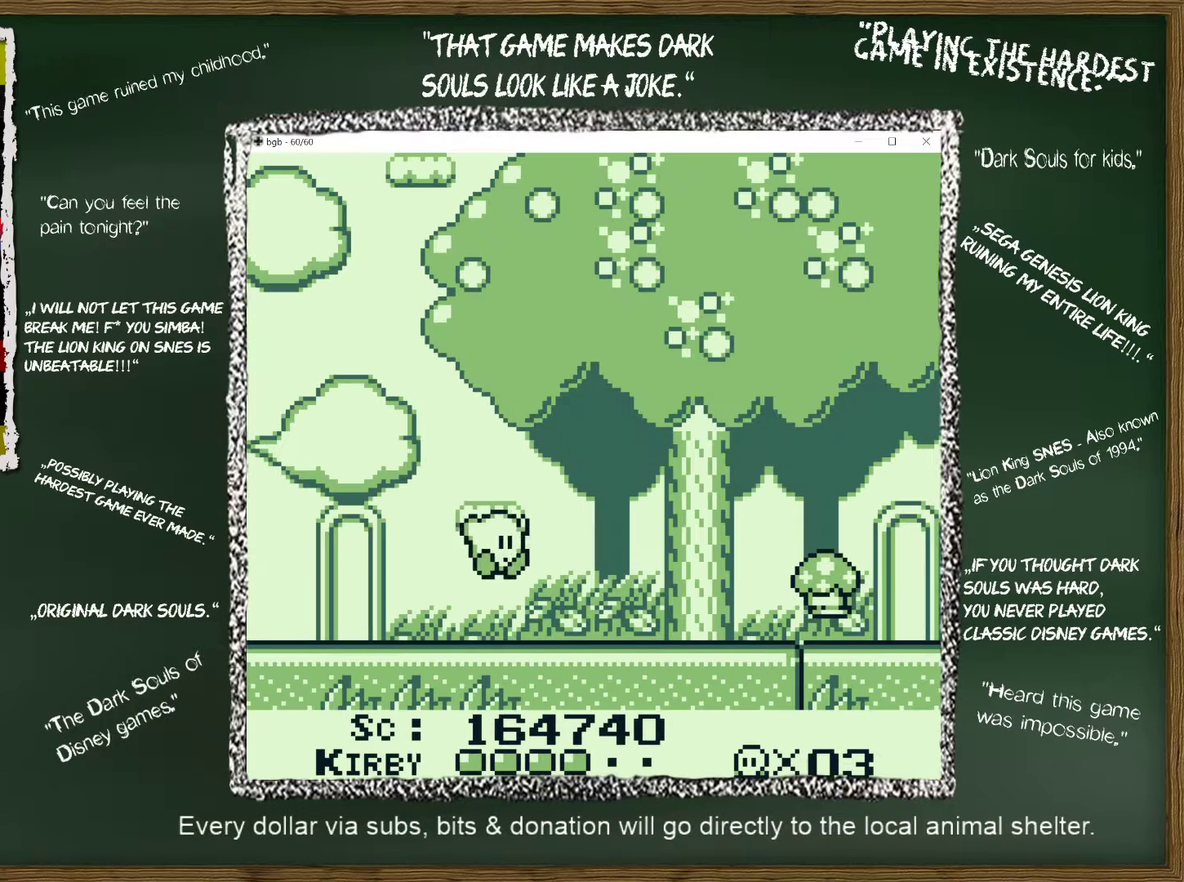
{"buttons": ["DPAD_RIGHT"], "events": []}
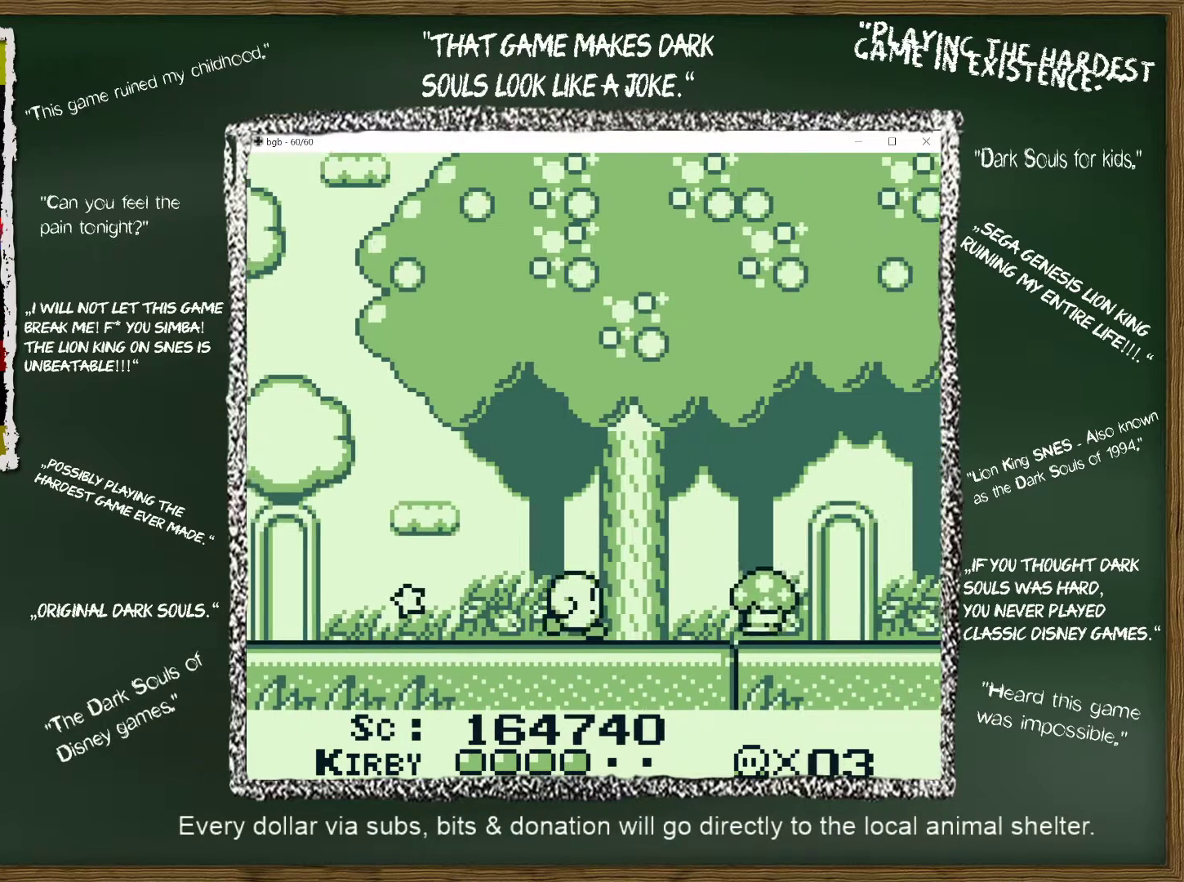
{"buttons": ["A", "DPAD_RIGHT"], "events": [[300, "B", "down"], [400, "B", "up"], [483, "A", "down"]]}
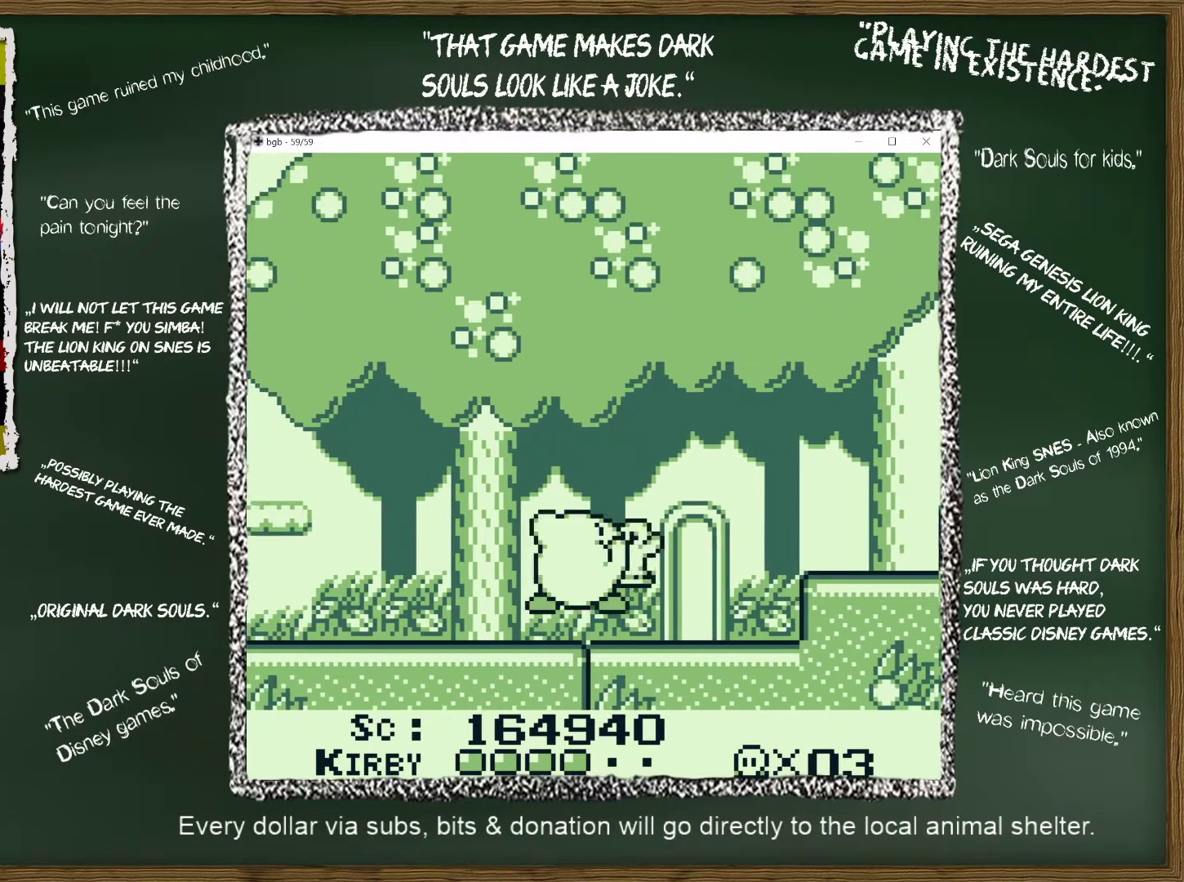
{"buttons": ["B", "DPAD_RIGHT"], "events": [[267, "B", "down"], [300, "A", "up"], [367, "B", "up"], [450, "B", "down"]]}
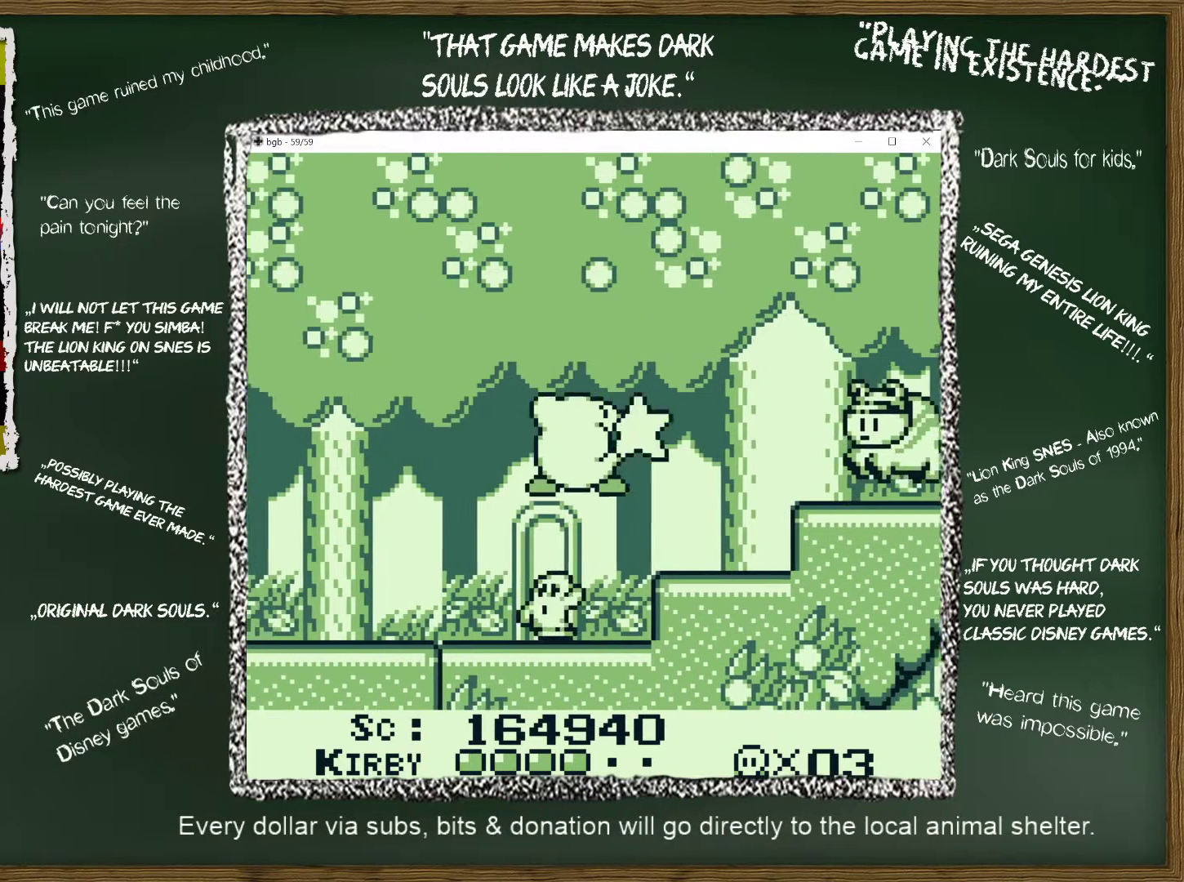
{"buttons": ["A", "DPAD_RIGHT"], "events": [[33, "B", "up"], [100, "B", "down"], [183, "B", "up"], [417, "A", "down"]]}
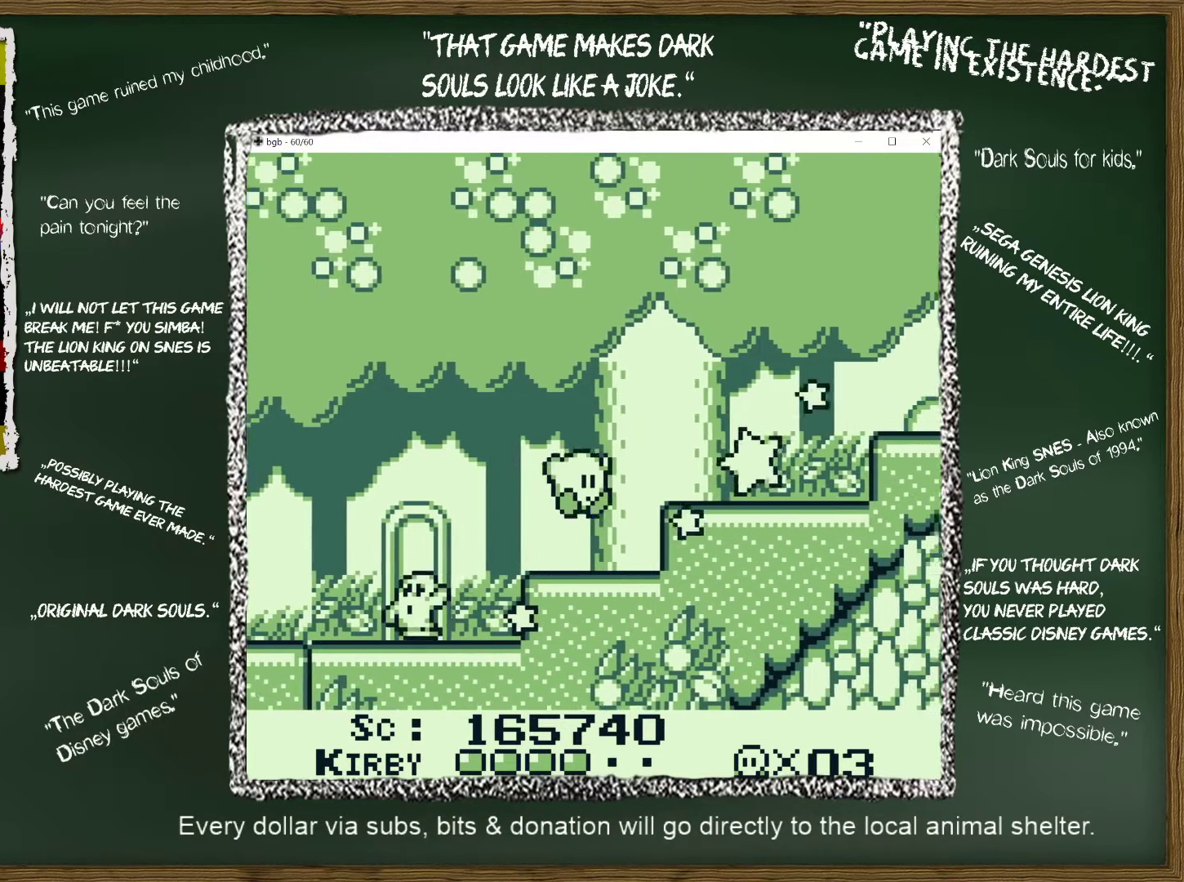
{"buttons": ["DPAD_RIGHT"], "events": [[50, "A", "up"]]}
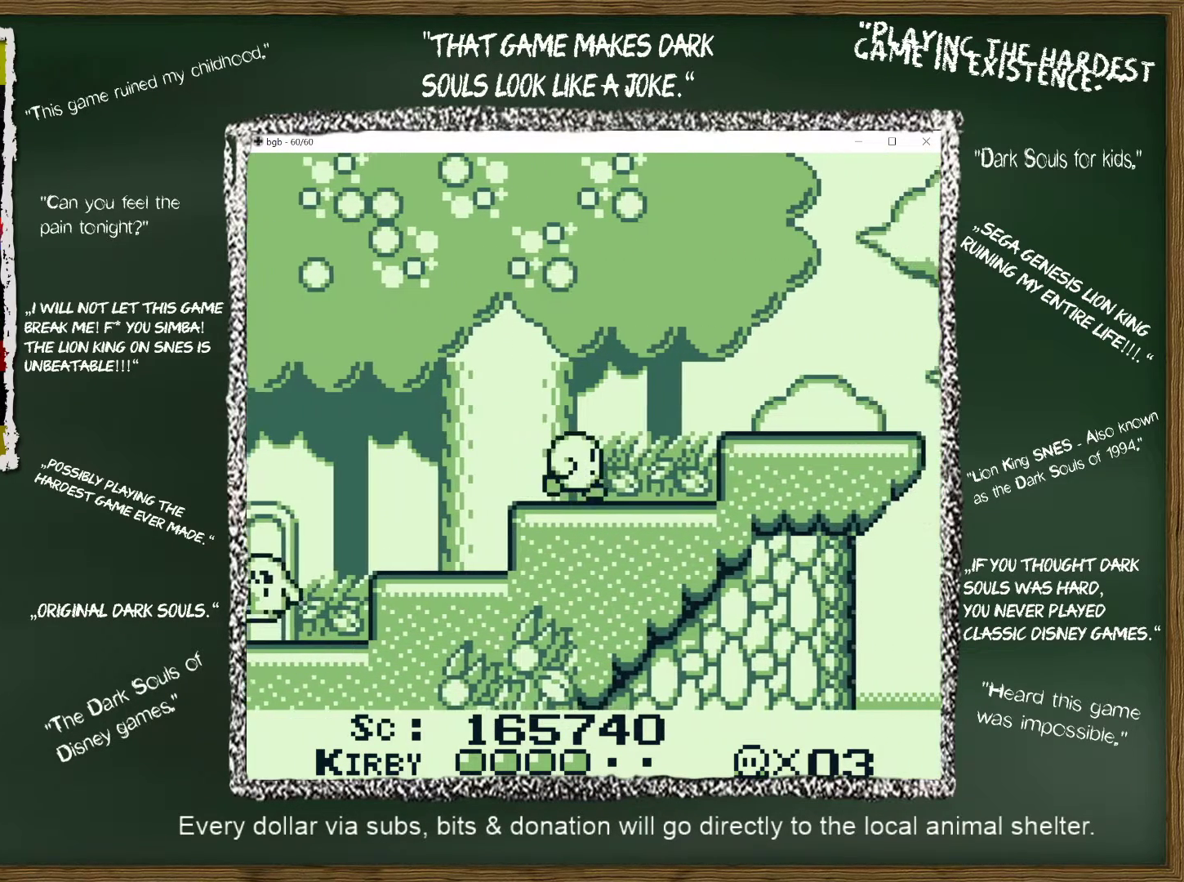
{"buttons": ["DPAD_RIGHT"], "events": [[150, "A", "down"], [300, "A", "up"]]}
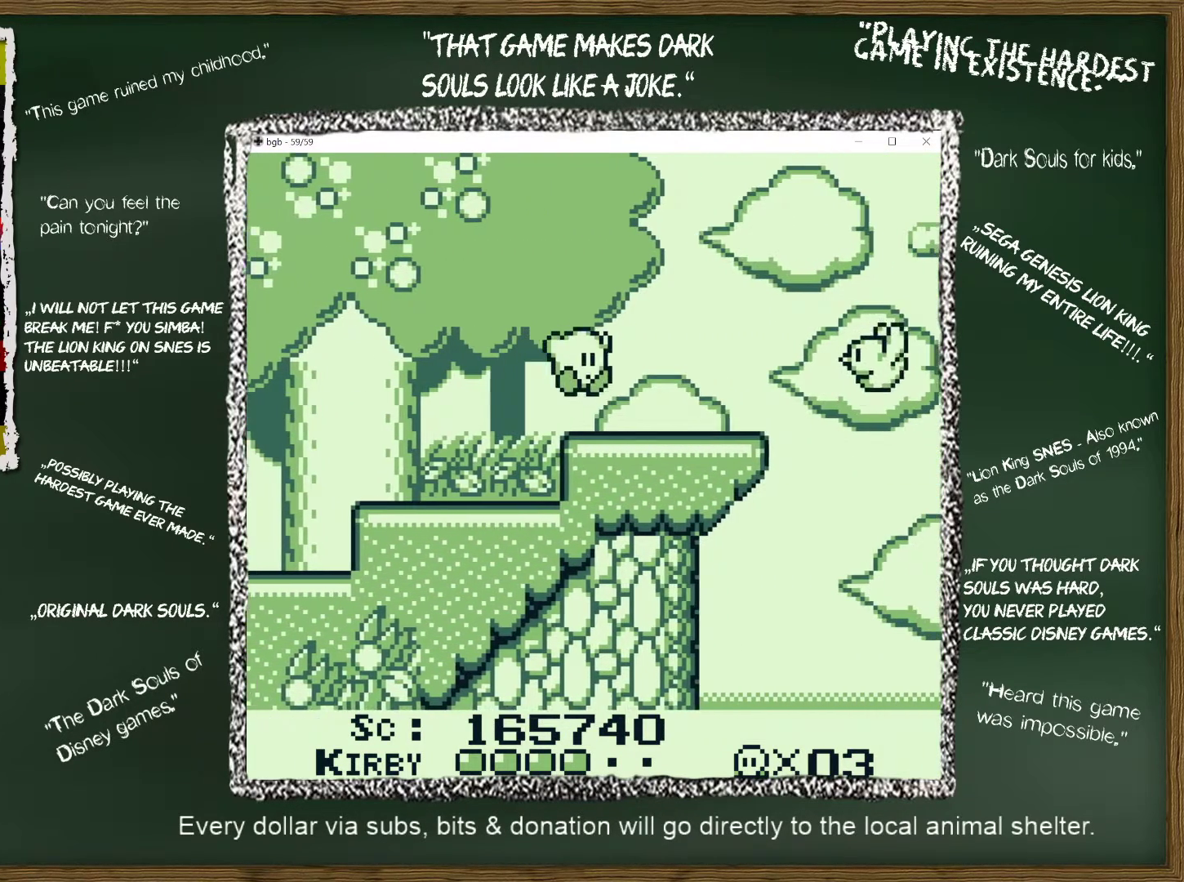
{"buttons": ["DPAD_RIGHT"], "events": []}
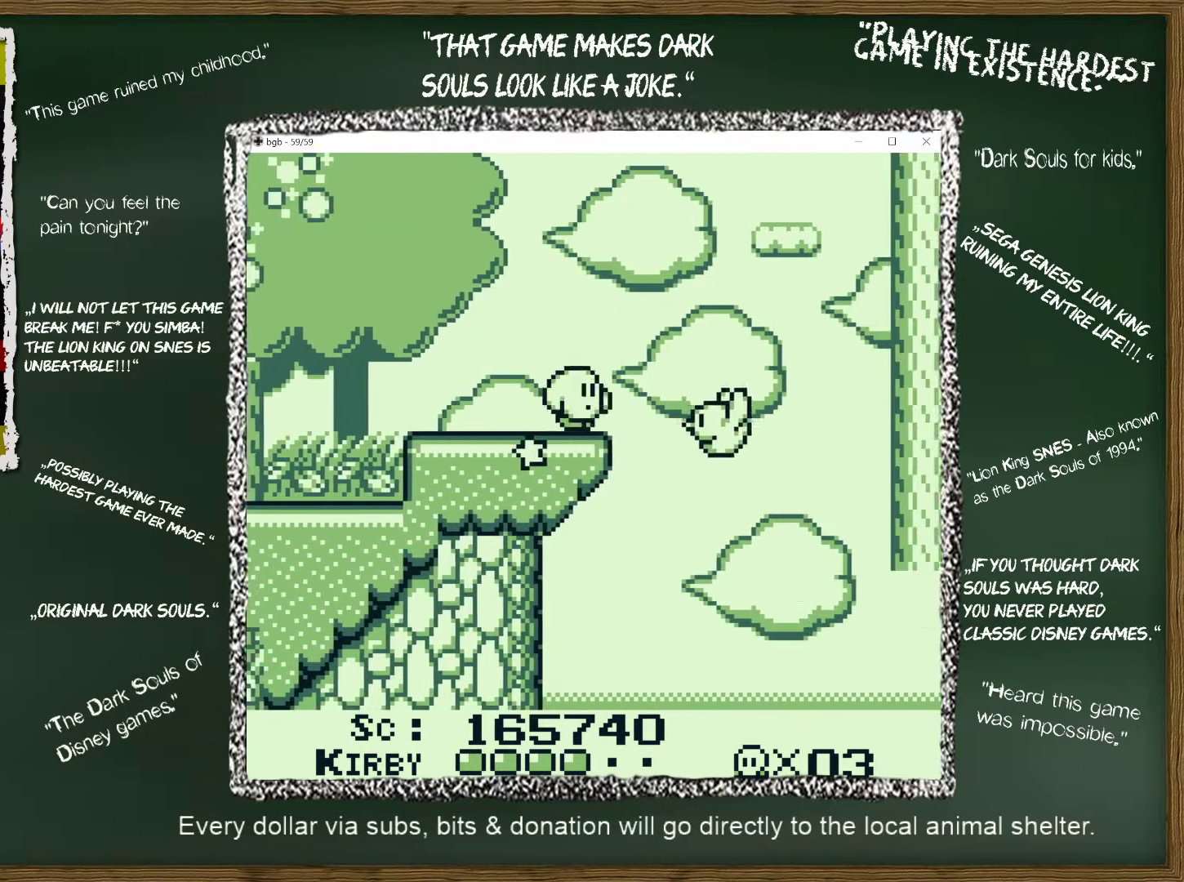
{"buttons": ["DPAD_RIGHT"], "events": [[17, "A", "down"], [133, "A", "up"]]}
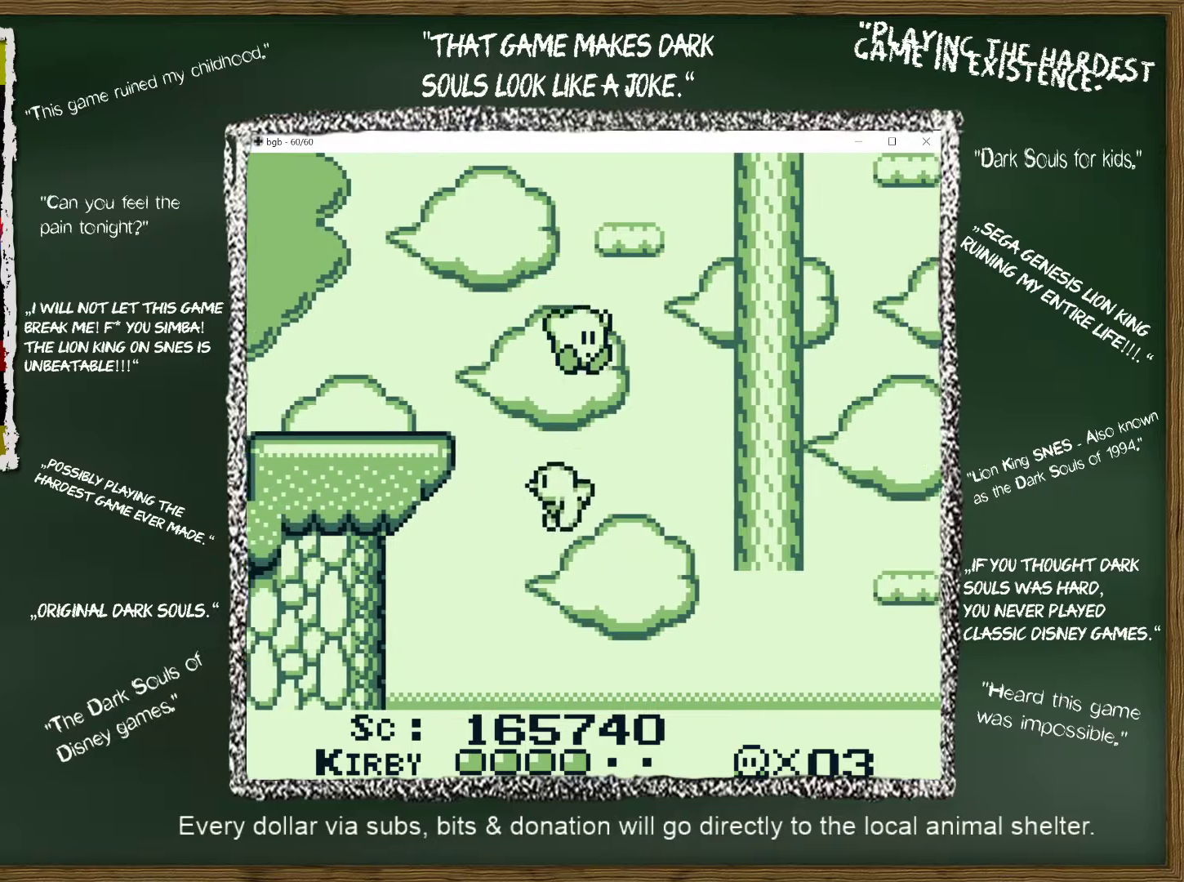
{"buttons": ["A", "DPAD_UP", "DPAD_RIGHT"], "events": [[417, "DPAD_UP", "down"], [450, "A", "down"]]}
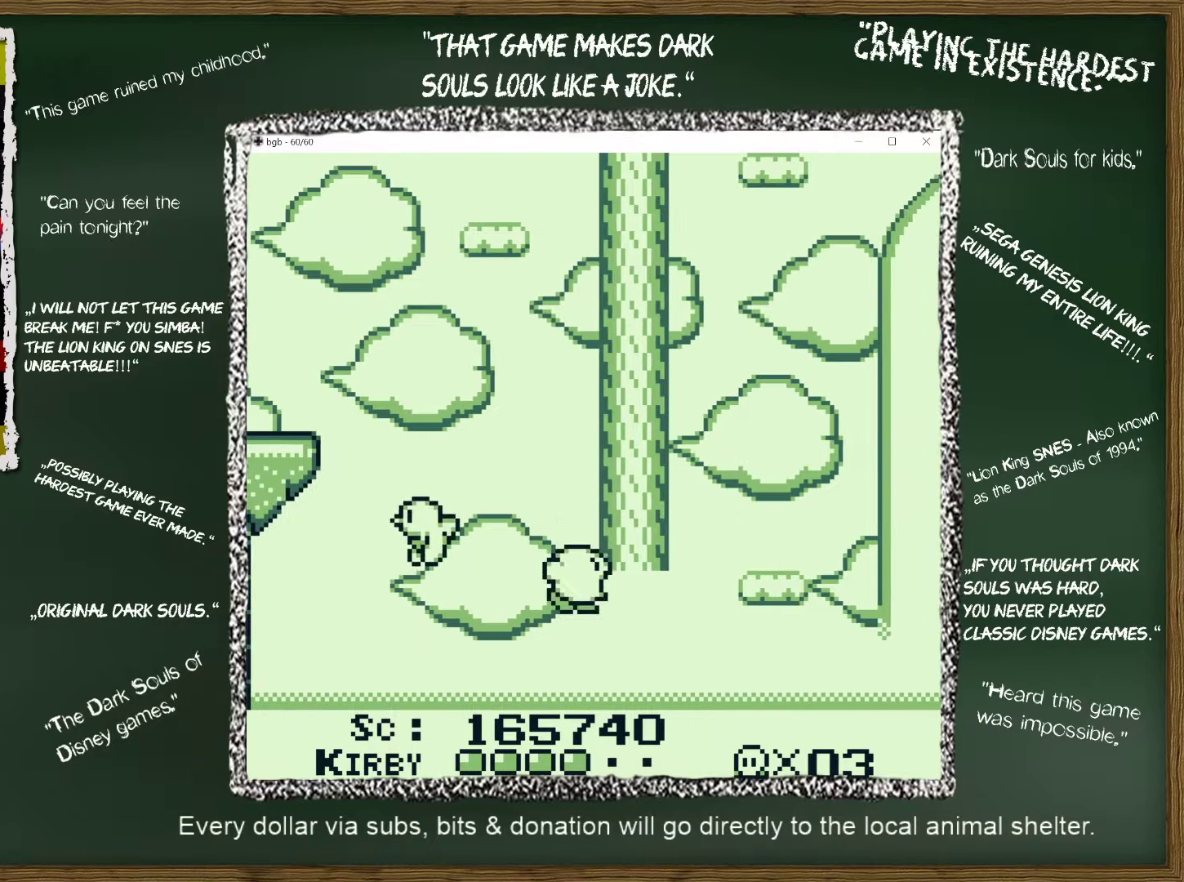
{"buttons": ["DPAD_DOWN", "DPAD_RIGHT"], "events": [[150, "A", "up"], [167, "DPAD_UP", "up"], [267, "DPAD_DOWN", "down"]]}
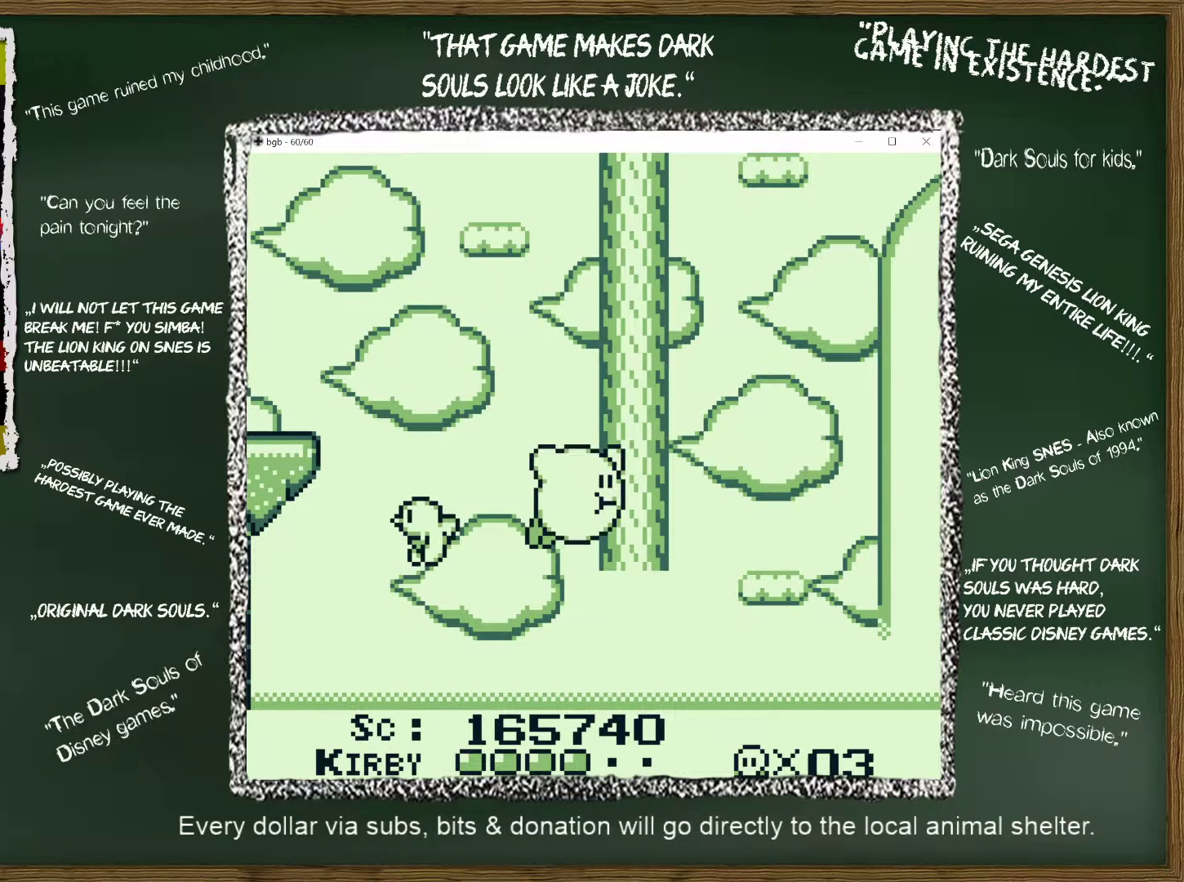
{"buttons": ["DPAD_RIGHT"], "events": [[50, "DPAD_DOWN", "up"], [83, "DPAD_RIGHT", "up"], [267, "DPAD_RIGHT", "down"]]}
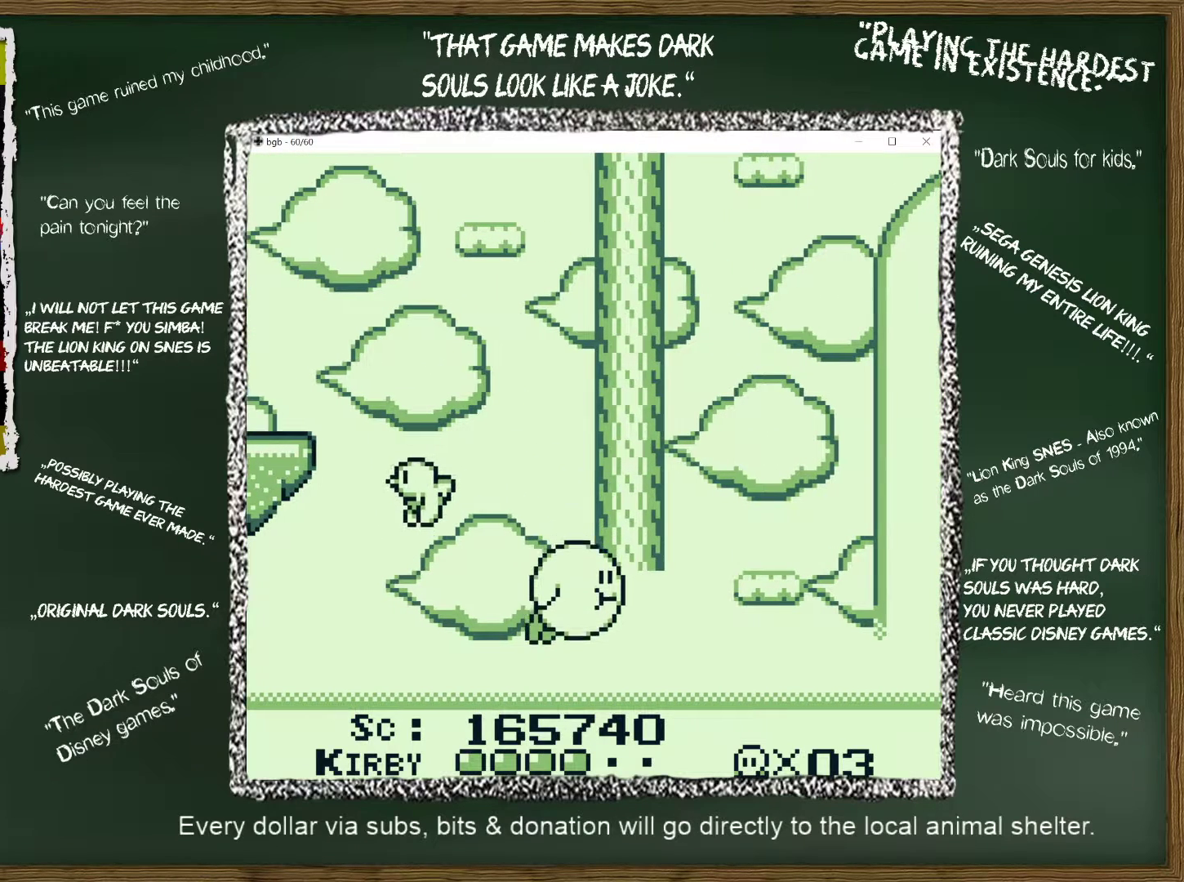
{"buttons": ["A", "DPAD_UP", "DPAD_RIGHT"], "events": [[300, "A", "down"], [300, "DPAD_UP", "down"]]}
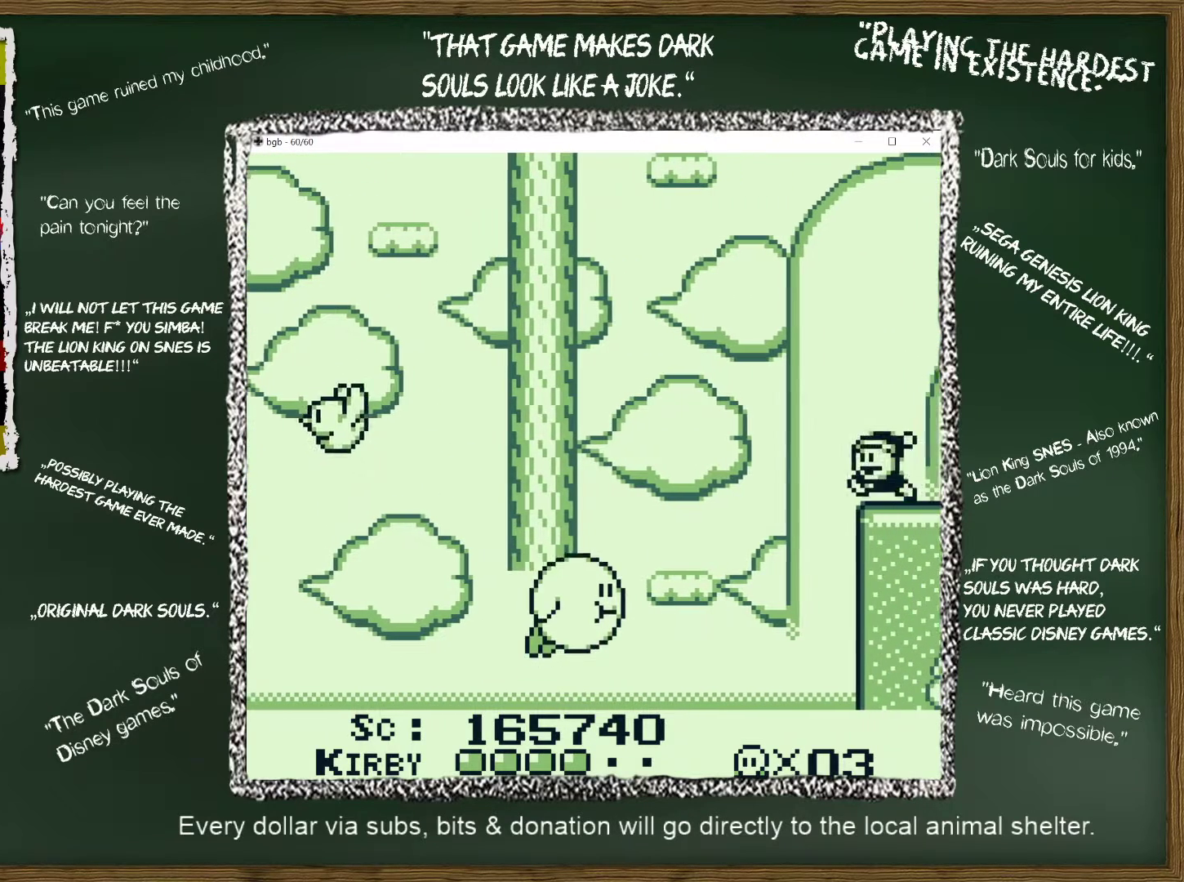
{"buttons": ["A", "DPAD_UP", "DPAD_RIGHT"], "events": []}
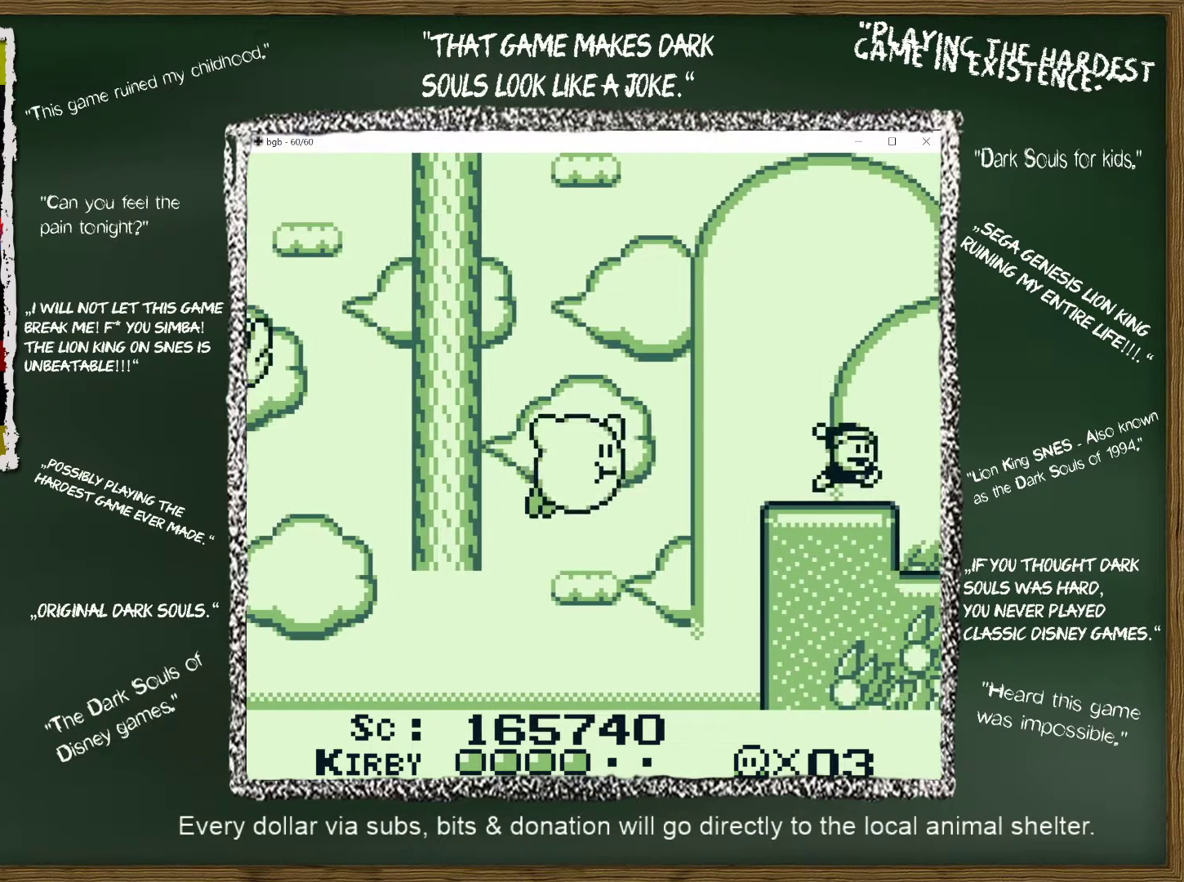
{"buttons": ["DPAD_RIGHT"], "events": [[100, "B", "down"], [117, "A", "up"], [150, "B", "up"], [500, "DPAD_UP", "up"]]}
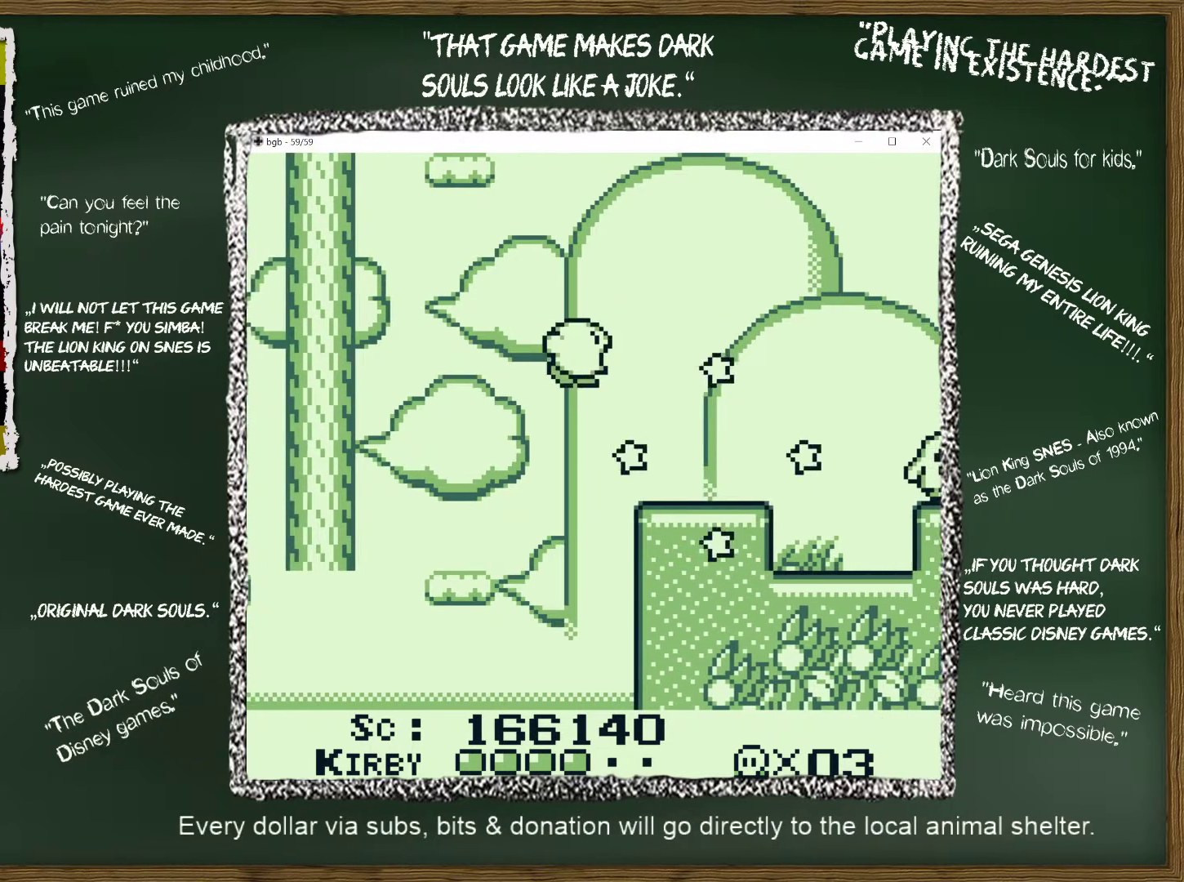
{"buttons": ["DPAD_RIGHT"], "events": []}
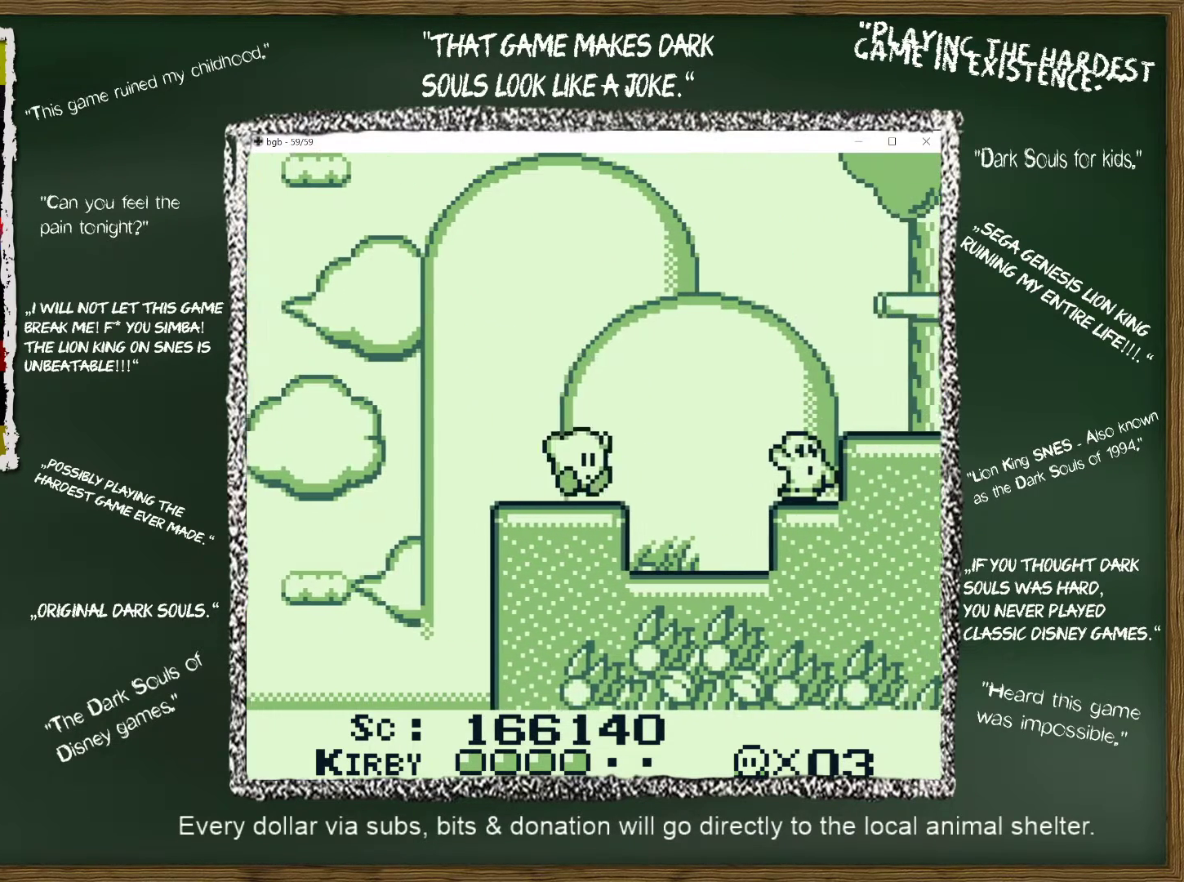
{"buttons": ["A", "DPAD_RIGHT"], "events": [[100, "A", "down"]]}
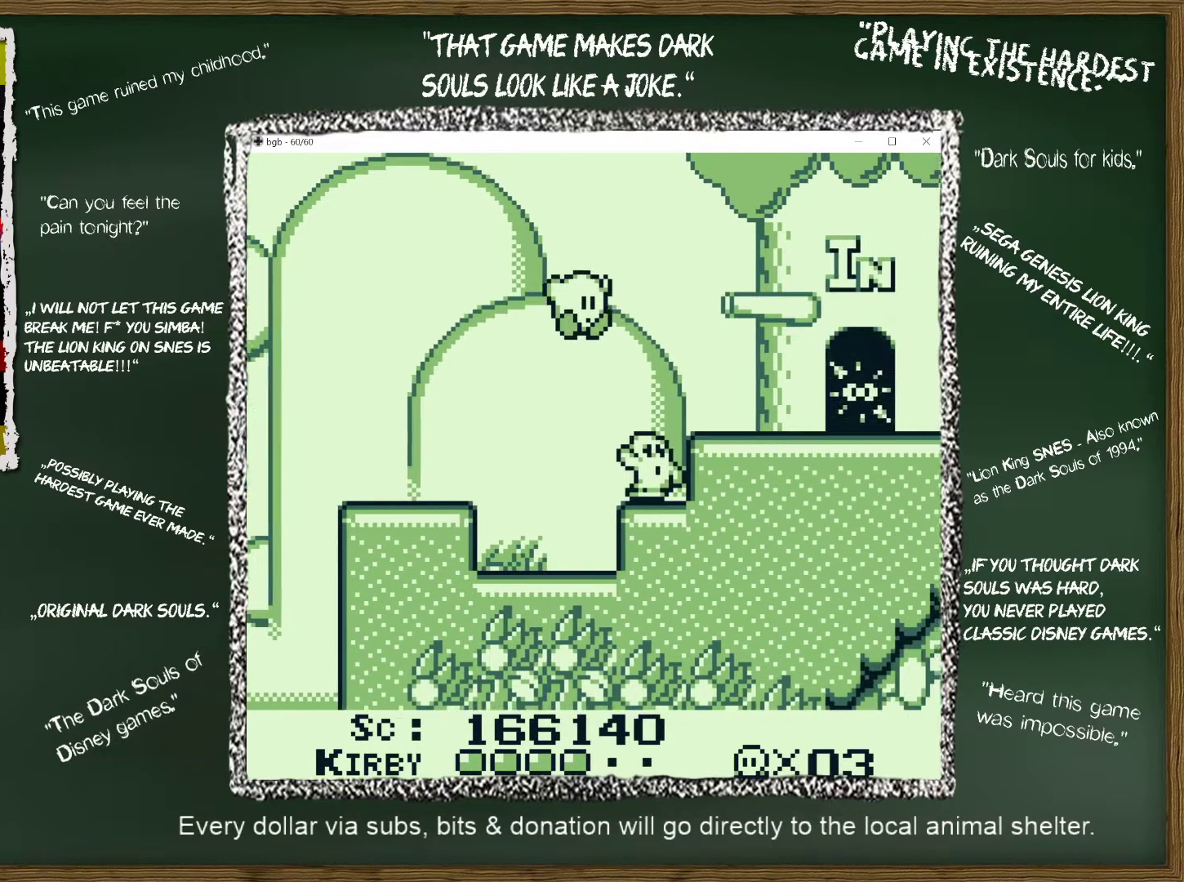
{"buttons": ["DPAD_RIGHT"], "events": [[300, "A", "up"]]}
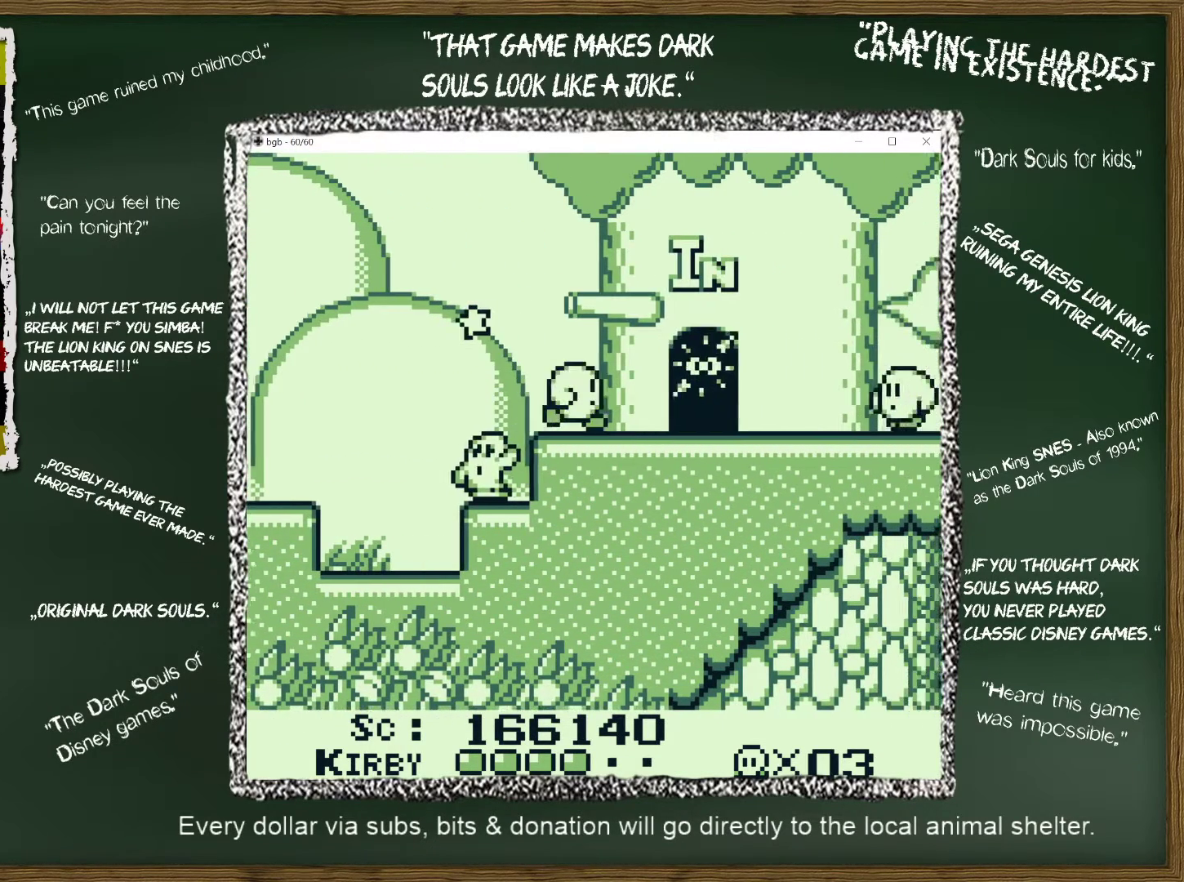
{"buttons": ["DPAD_RIGHT"], "events": [[17, "A", "down"], [300, "A", "up"]]}
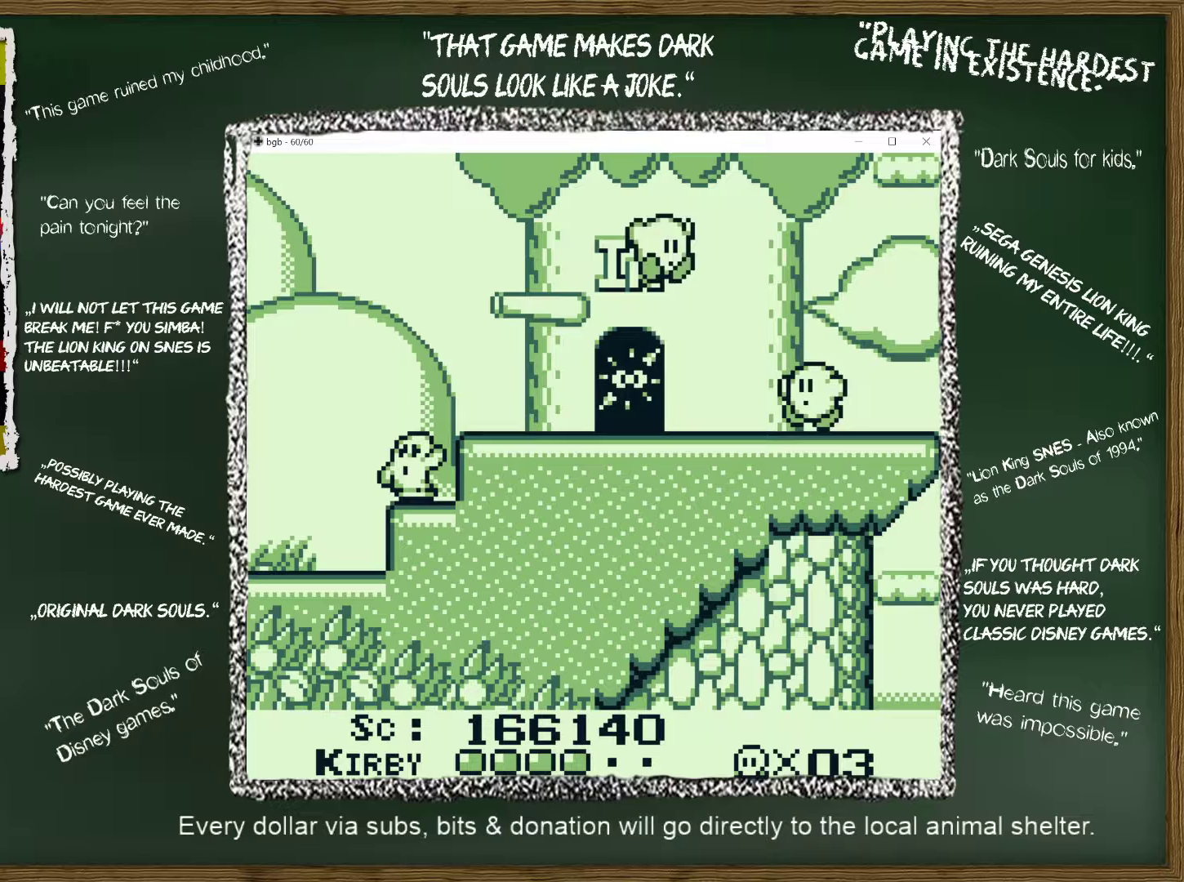
{"buttons": ["DPAD_LEFT"], "events": [[383, "DPAD_LEFT", "down"], [383, "DPAD_RIGHT", "up"], [383, "DPAD_UP", "down"], [417, "DPAD_UP", "up"]]}
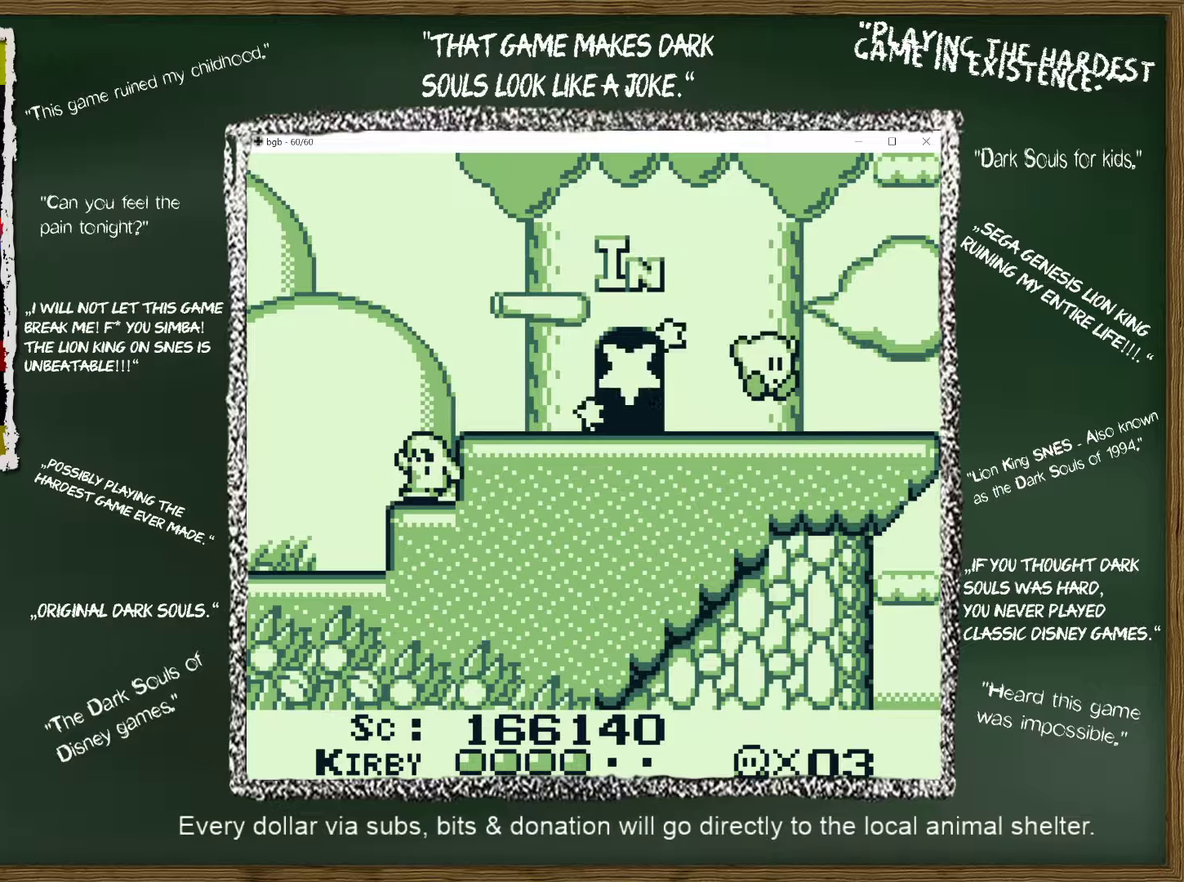
{"buttons": ["DPAD_LEFT"], "events": []}
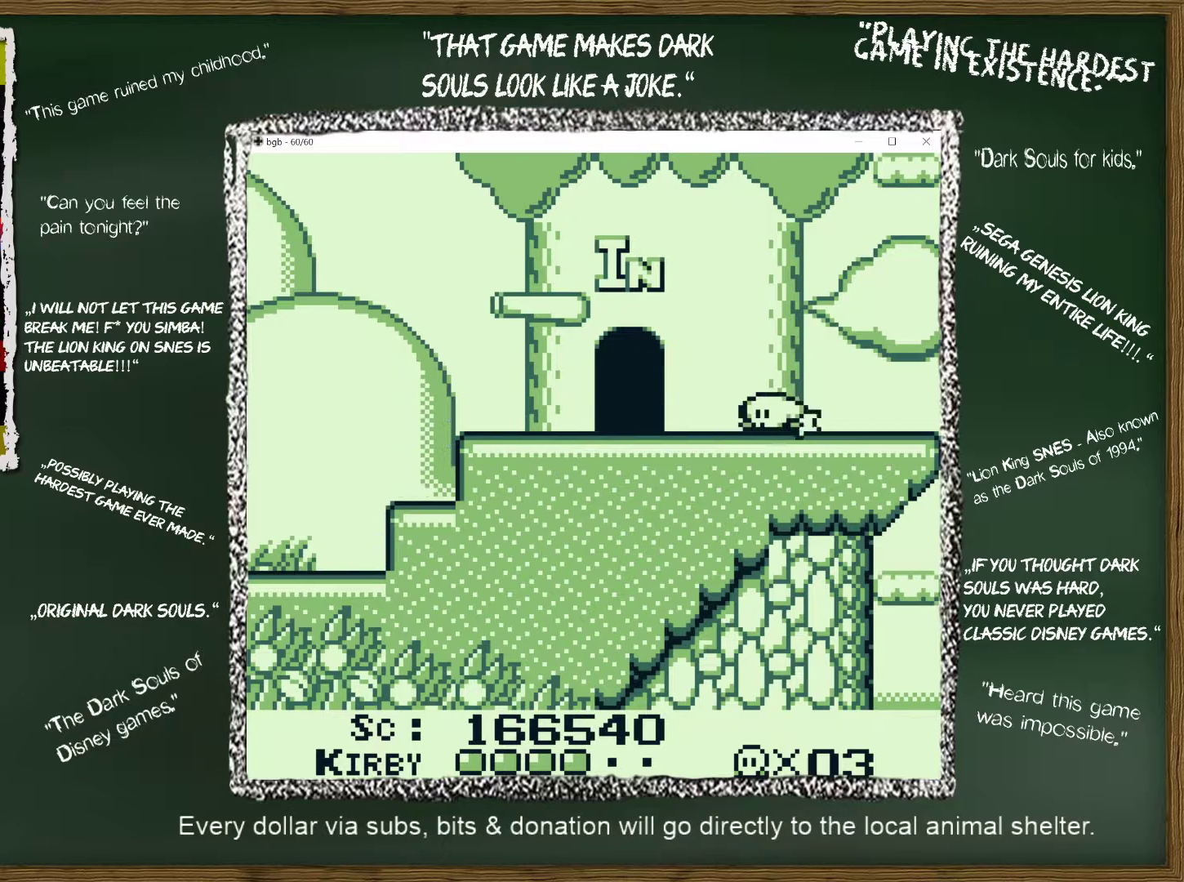
{"buttons": ["DPAD_LEFT"], "events": []}
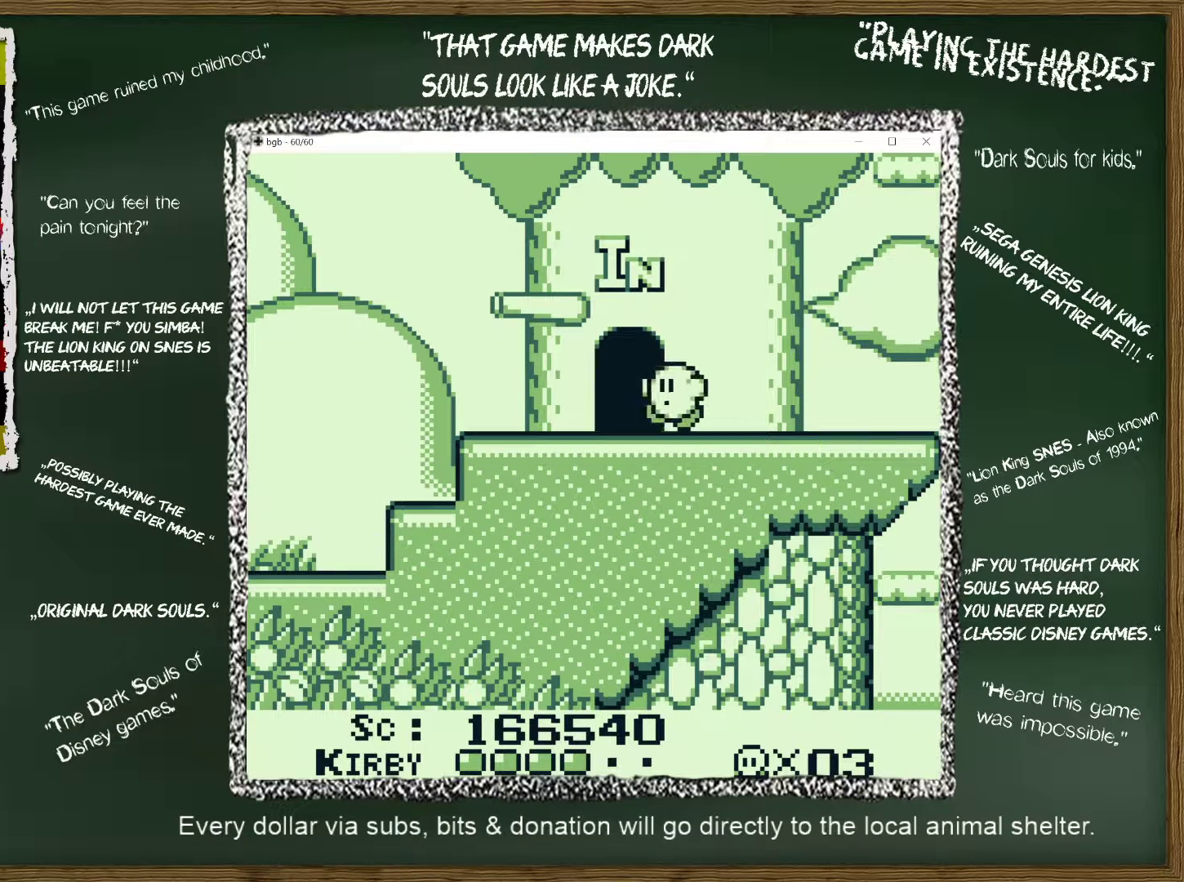
{"buttons": ["DPAD_RIGHT"], "events": [[117, "DPAD_UP", "down"], [167, "DPAD_LEFT", "up"], [167, "DPAD_RIGHT", "down"], [267, "DPAD_UP", "up"]]}
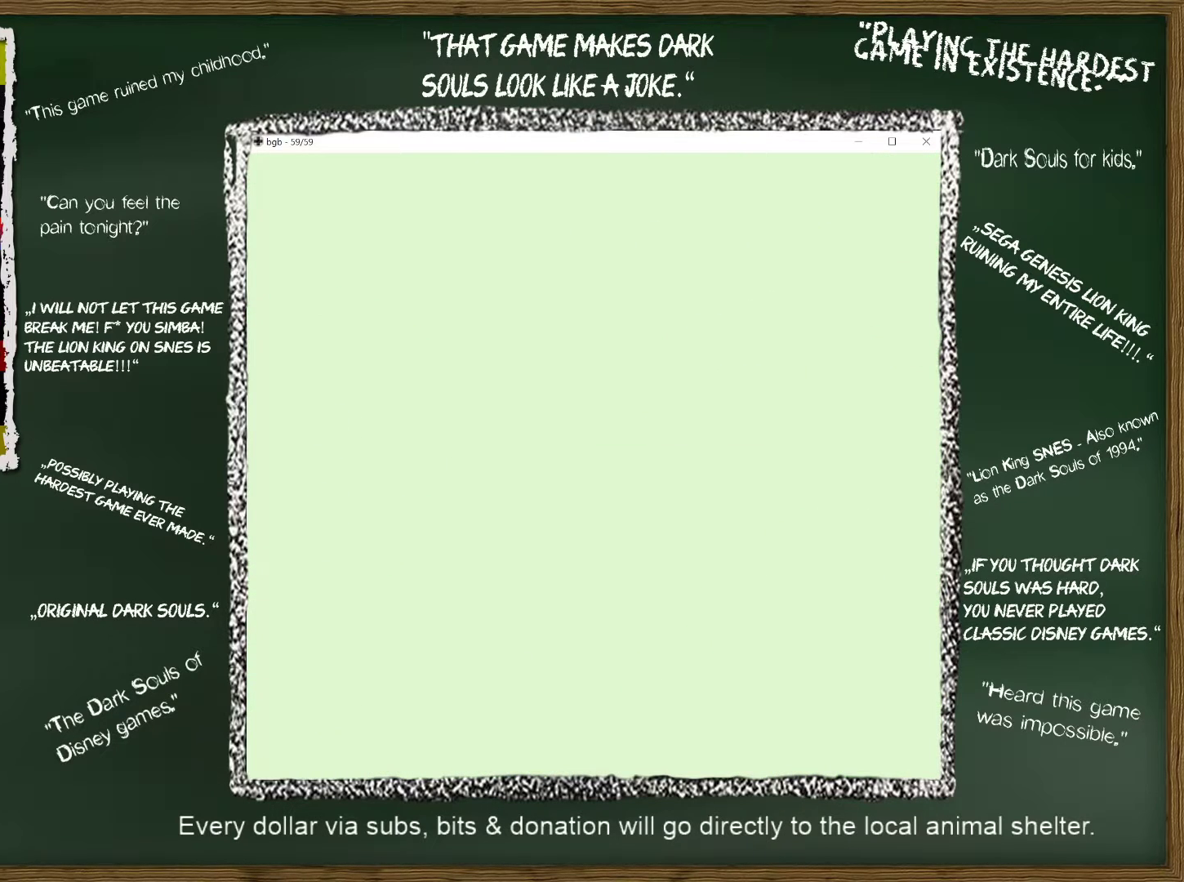
{"buttons": ["DPAD_RIGHT"], "events": []}
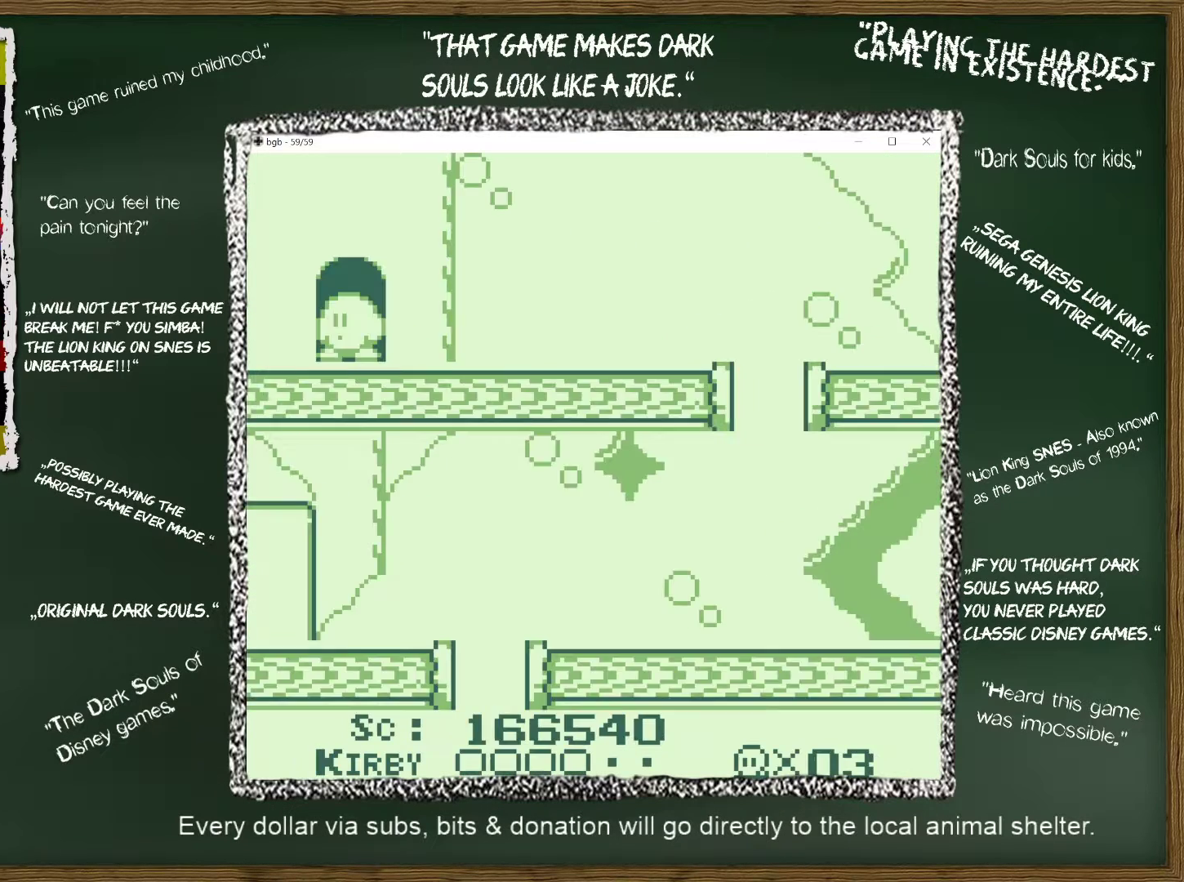
{"buttons": ["DPAD_RIGHT"], "events": []}
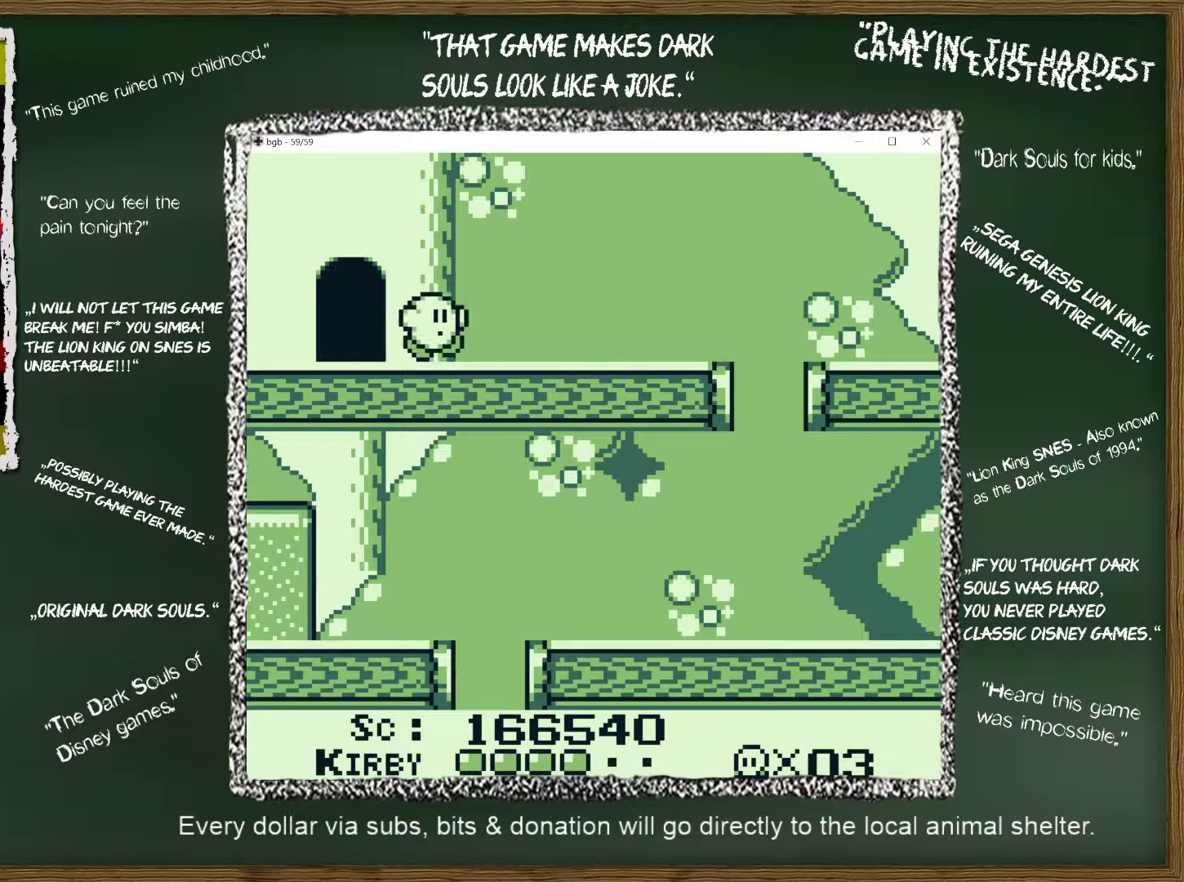
{"buttons": ["DPAD_RIGHT"], "events": []}
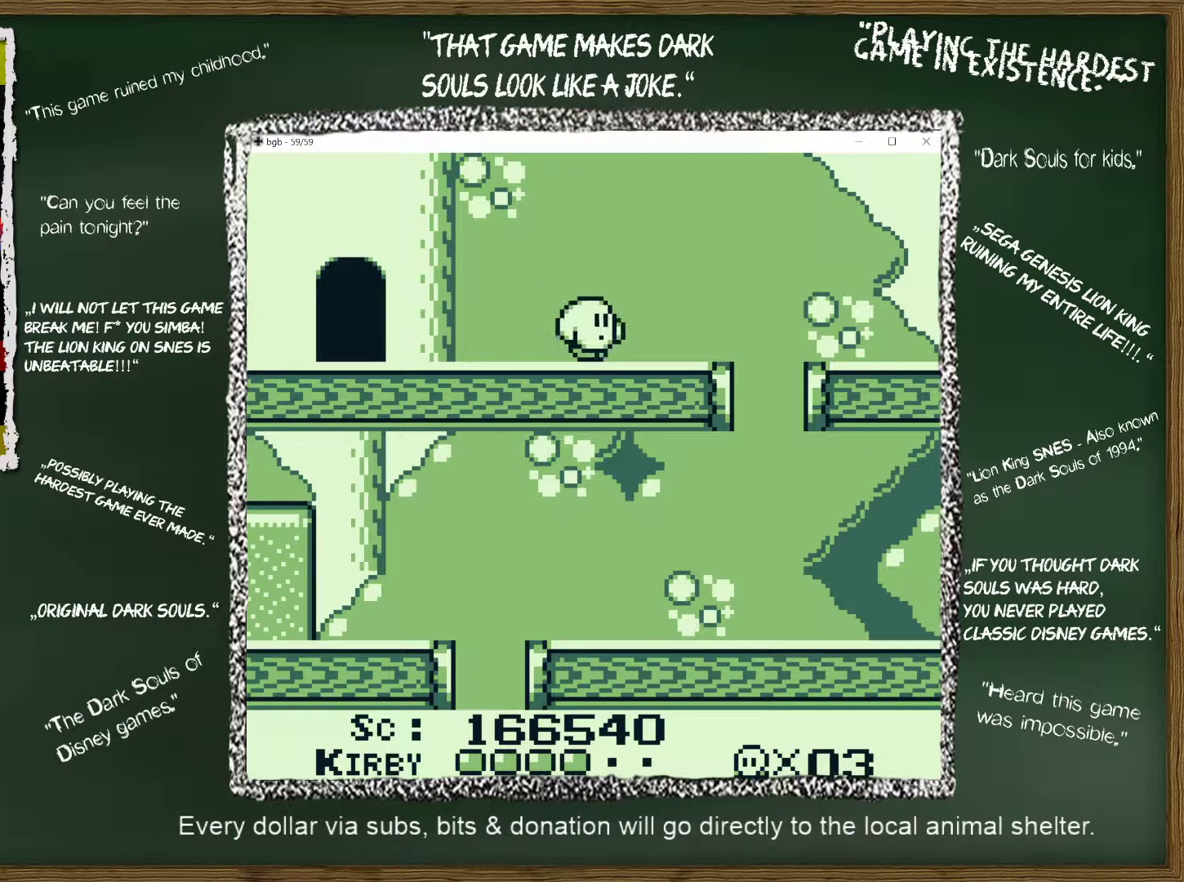
{"buttons": ["DPAD_RIGHT"], "events": []}